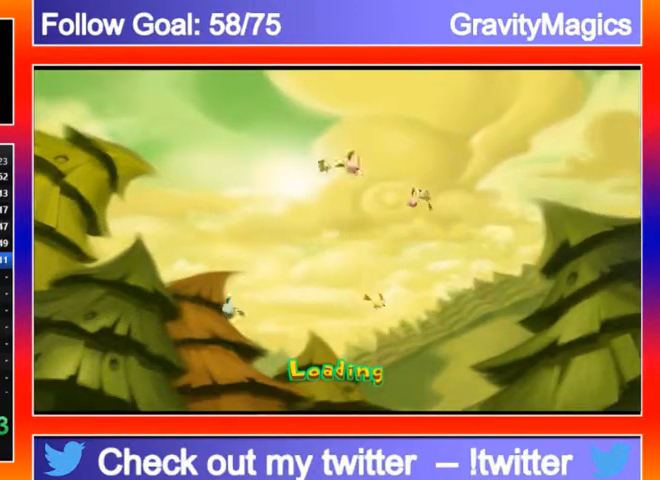
Gameplay with a controller (Xbox layout); each line is a JSON object with the inputs held at the frame after it. "events" lists button and stick changes between this image and that frame as [ms after this image, input, new state], when the widget could be followed in between.
{"buttons": [], "left_stick": "center", "right_stick": "center", "events": []}
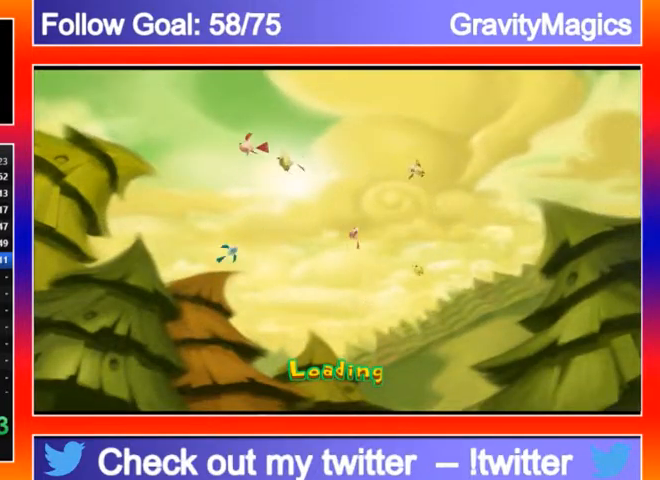
{"buttons": ["B"], "left_stick": "center", "right_stick": "center", "events": [[400, "B", "down"]]}
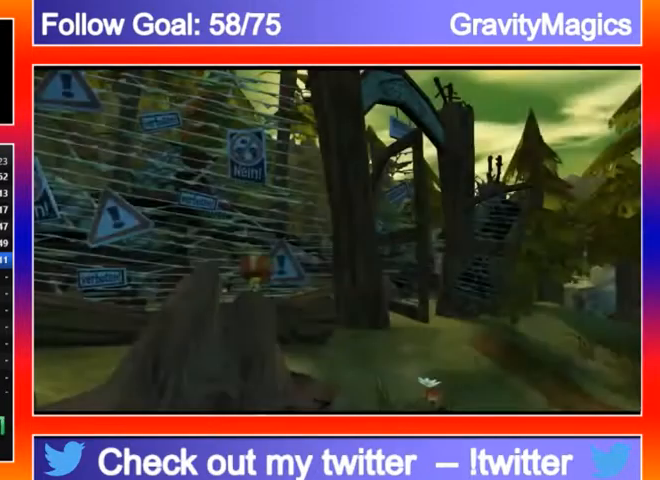
{"buttons": [], "left_stick": "down-right", "right_stick": "center", "events": [[33, "B", "up"], [100, "B", "down"], [167, "B", "up"], [267, "left_stick", "down-right"]]}
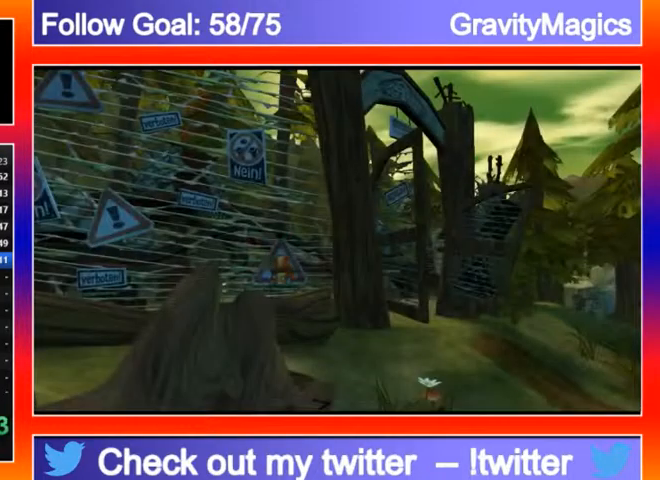
{"buttons": [], "left_stick": "down-right", "right_stick": "center", "events": [[333, "A", "down"], [333, "L2", "down"], [500, "A", "up"], [500, "L2", "up"]]}
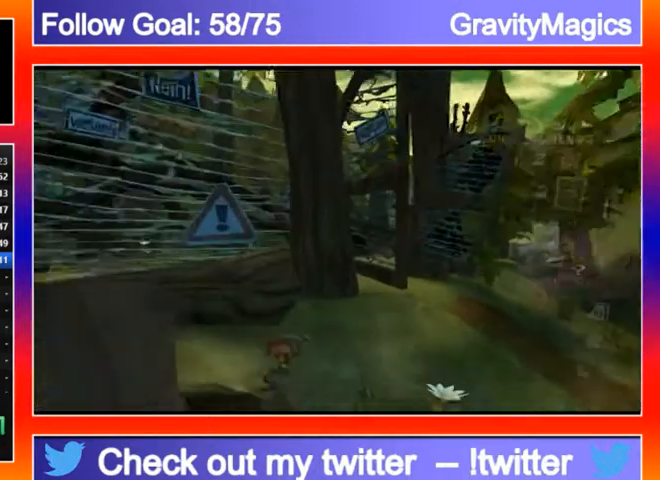
{"buttons": [], "left_stick": "up-right", "right_stick": "center", "events": [[167, "left_stick", "right"], [300, "L2", "down"], [367, "A", "down"], [433, "A", "up"], [500, "L2", "up"], [500, "left_stick", "up-right"]]}
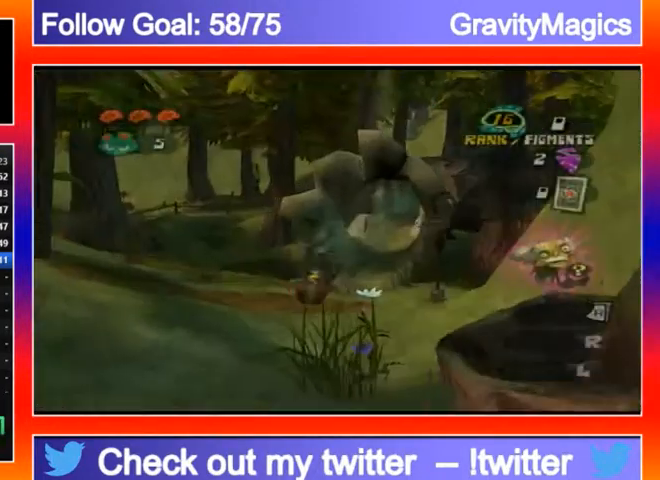
{"buttons": ["L2"], "left_stick": "up-right", "right_stick": "center", "events": [[467, "L2", "down"]]}
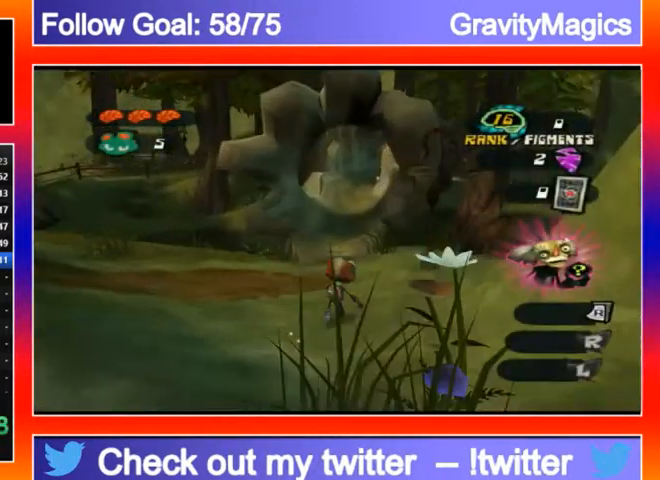
{"buttons": [], "left_stick": "up-right", "right_stick": "right", "events": [[67, "A", "down"], [300, "A", "up"], [300, "L2", "up"], [367, "right_stick", "right"]]}
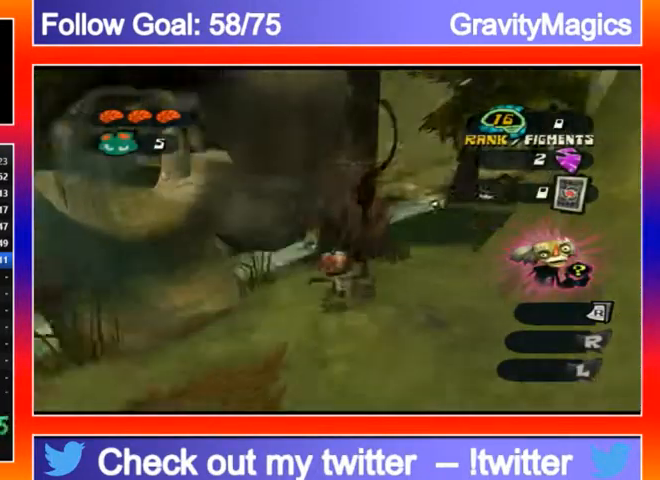
{"buttons": ["A", "L2"], "left_stick": "up-right", "right_stick": "center", "events": [[400, "right_stick", "center"], [467, "A", "down"], [467, "L2", "down"]]}
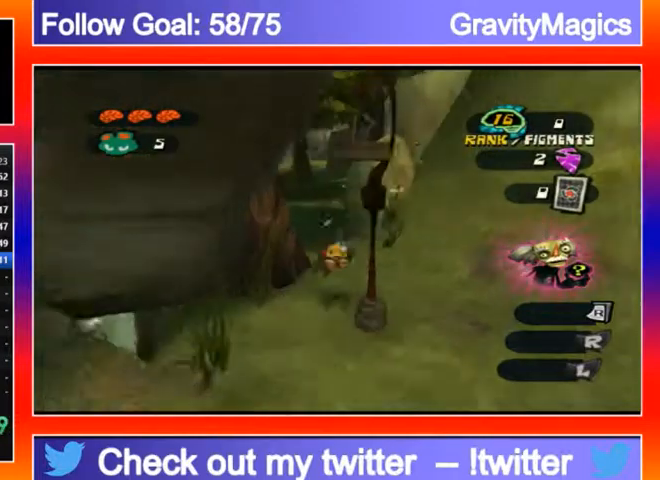
{"buttons": ["L2"], "left_stick": "up", "right_stick": "center", "events": [[133, "A", "up"], [333, "L2", "up"], [333, "left_stick", "up"], [500, "L2", "down"]]}
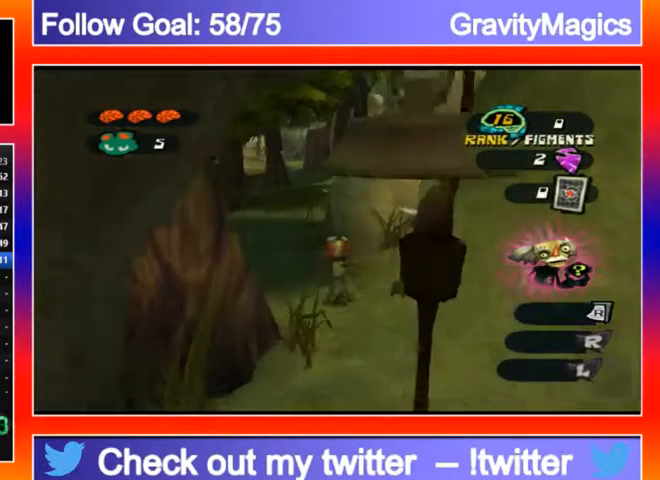
{"buttons": [], "left_stick": "up", "right_stick": "center", "events": [[133, "A", "down"], [267, "A", "up"], [267, "L2", "up"]]}
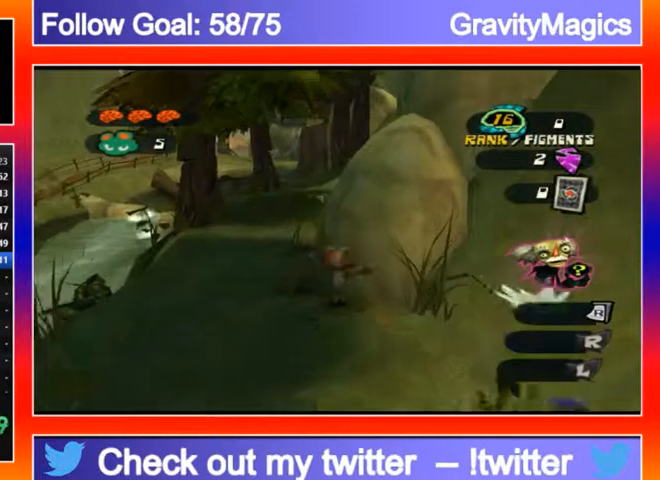
{"buttons": [], "left_stick": "up", "right_stick": "center", "events": [[233, "L2", "down"], [367, "A", "down"], [433, "A", "up"], [500, "L2", "up"]]}
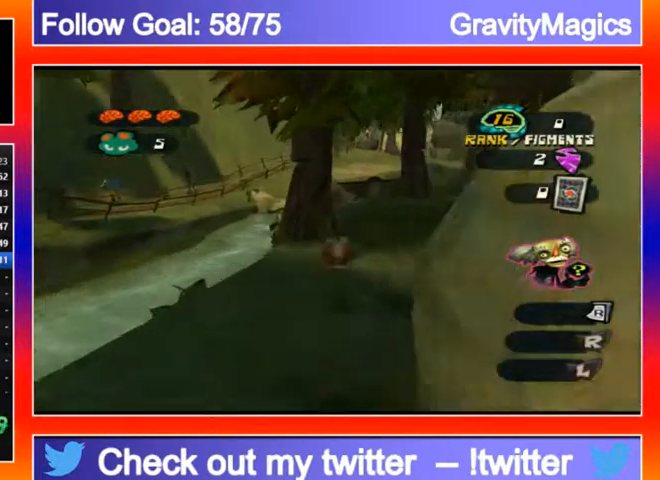
{"buttons": ["L2"], "left_stick": "up-right", "right_stick": "center", "events": [[33, "left_stick", "up-right"], [133, "right_stick", "right"], [267, "right_stick", "center"], [433, "A", "down"], [433, "L2", "down"], [467, "A", "up"]]}
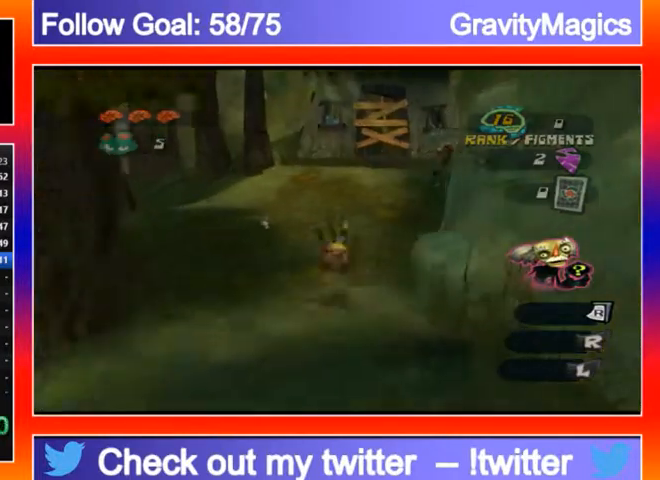
{"buttons": ["L2"], "left_stick": "up-right", "right_stick": "center", "events": [[133, "L2", "up"], [400, "L2", "down"]]}
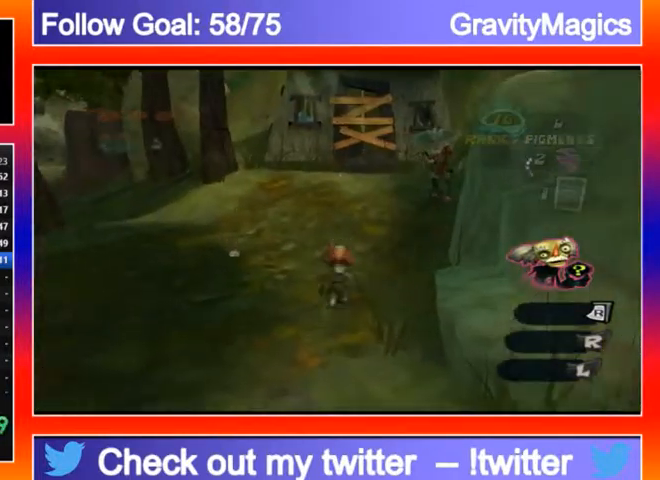
{"buttons": [], "left_stick": "up-right", "right_stick": "center", "events": [[100, "L2", "up"]]}
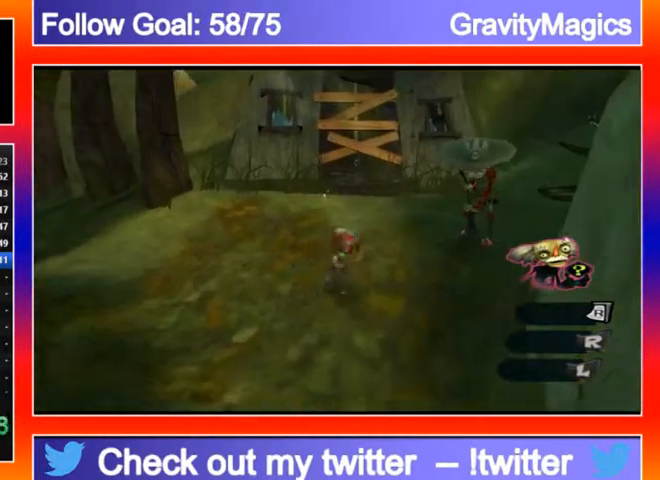
{"buttons": ["Y"], "left_stick": "center", "right_stick": "center", "events": [[367, "Y", "down"], [367, "left_stick", "center"]]}
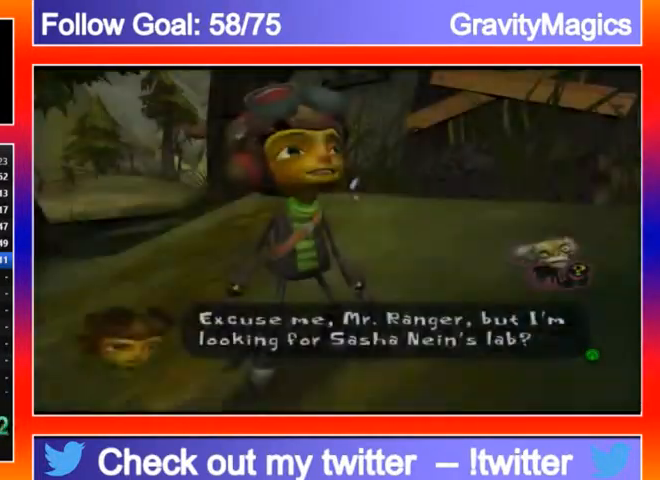
{"buttons": ["A", "B"], "left_stick": "center", "right_stick": "center", "events": [[33, "Y", "up"], [133, "B", "down"], [267, "B", "up"], [300, "B", "down"], [500, "A", "down"]]}
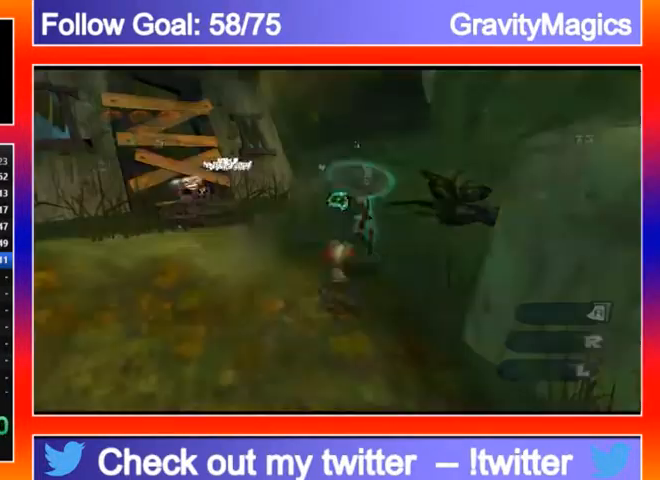
{"buttons": [], "left_stick": "center", "right_stick": "center", "events": [[67, "A", "up"], [133, "A", "down"], [200, "A", "up"], [300, "A", "down"], [333, "A", "up"], [400, "B", "up"]]}
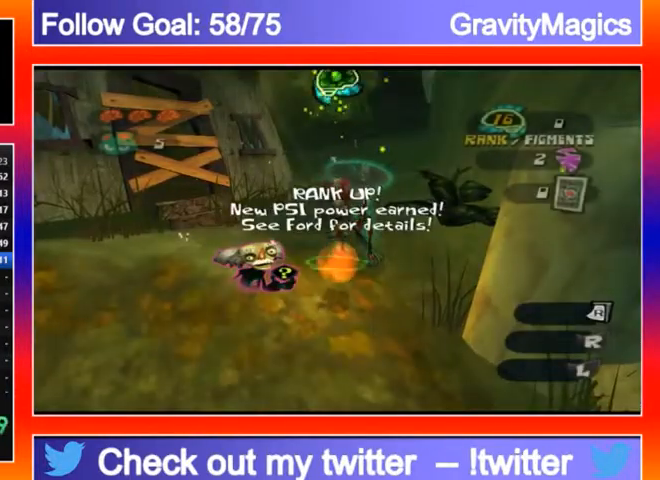
{"buttons": [], "left_stick": "center", "right_stick": "center", "events": []}
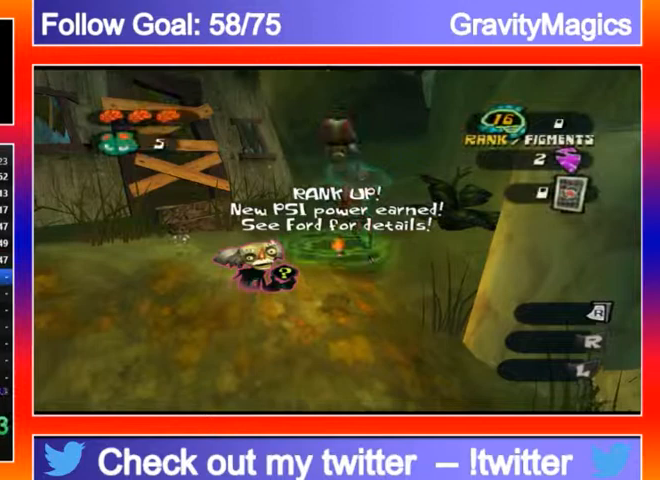
{"buttons": [], "left_stick": "center", "right_stick": "center", "events": []}
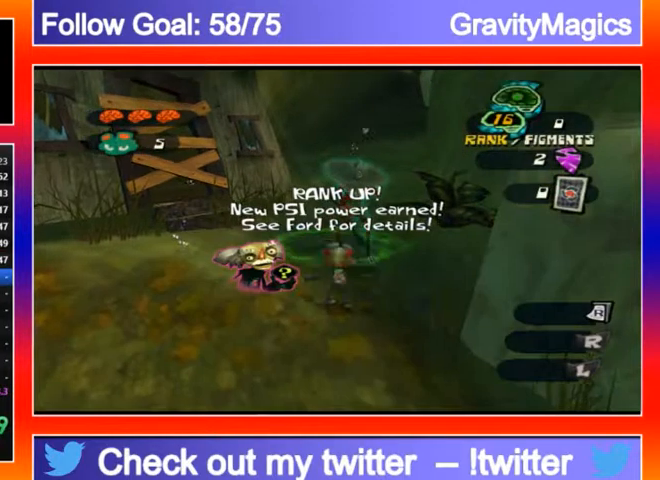
{"buttons": [], "left_stick": "center", "right_stick": "center", "events": []}
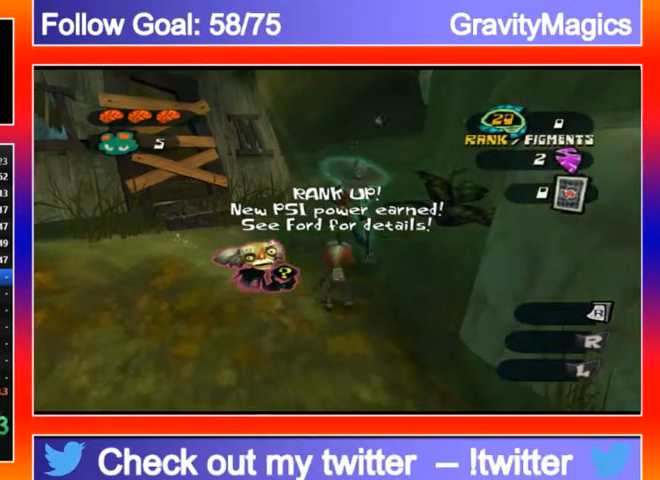
{"buttons": [], "left_stick": "center", "right_stick": "center", "events": []}
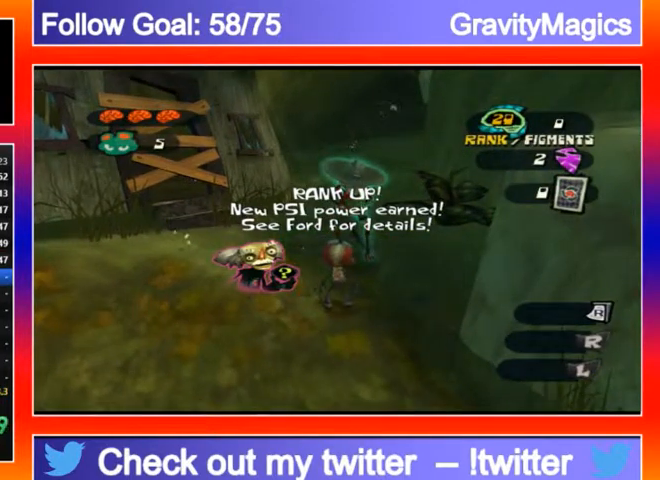
{"buttons": [], "left_stick": "center", "right_stick": "center", "events": []}
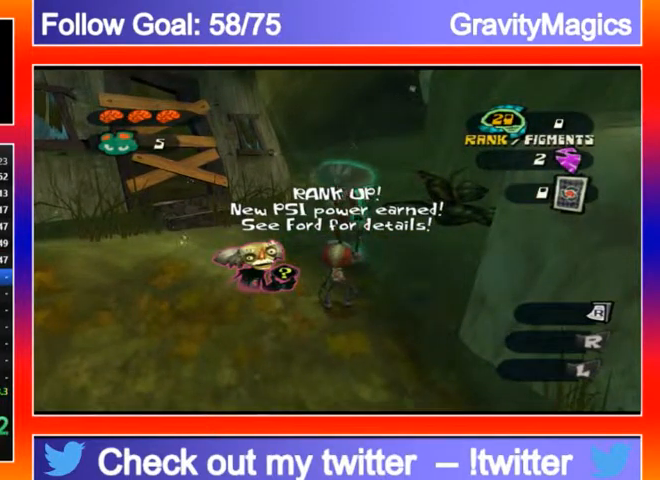
{"buttons": [], "left_stick": "center", "right_stick": "center", "events": []}
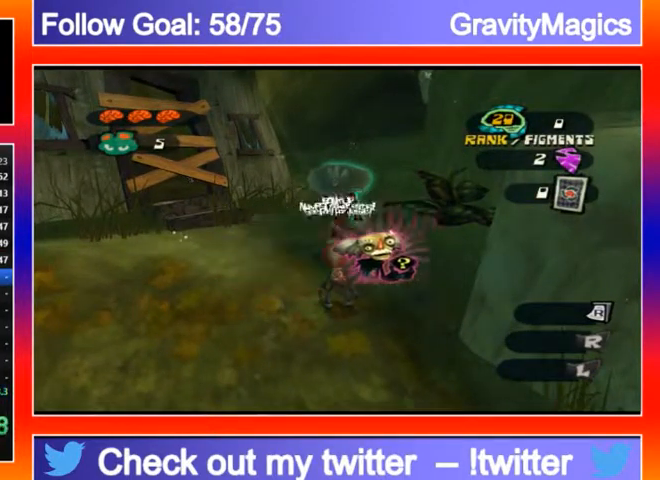
{"buttons": [], "left_stick": "center", "right_stick": "center", "events": []}
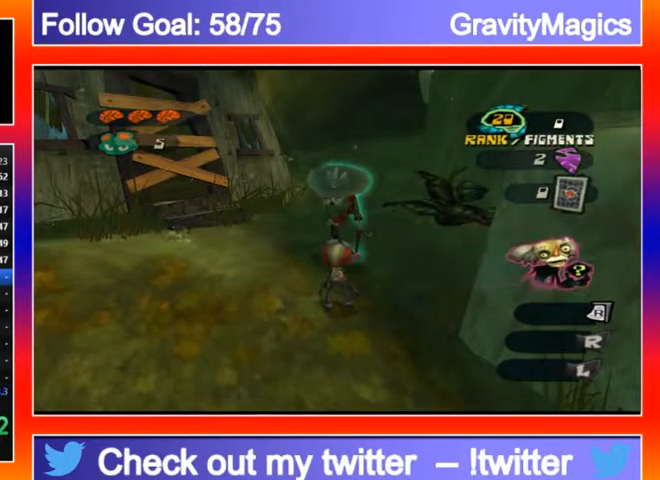
{"buttons": [], "left_stick": "center", "right_stick": "center", "events": []}
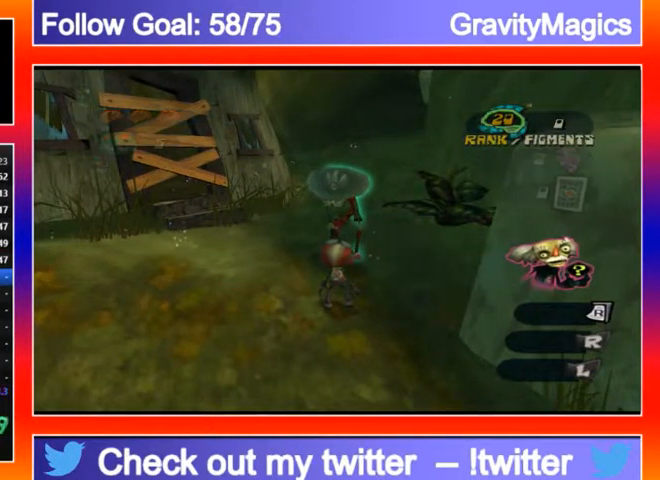
{"buttons": [], "left_stick": "center", "right_stick": "center", "events": []}